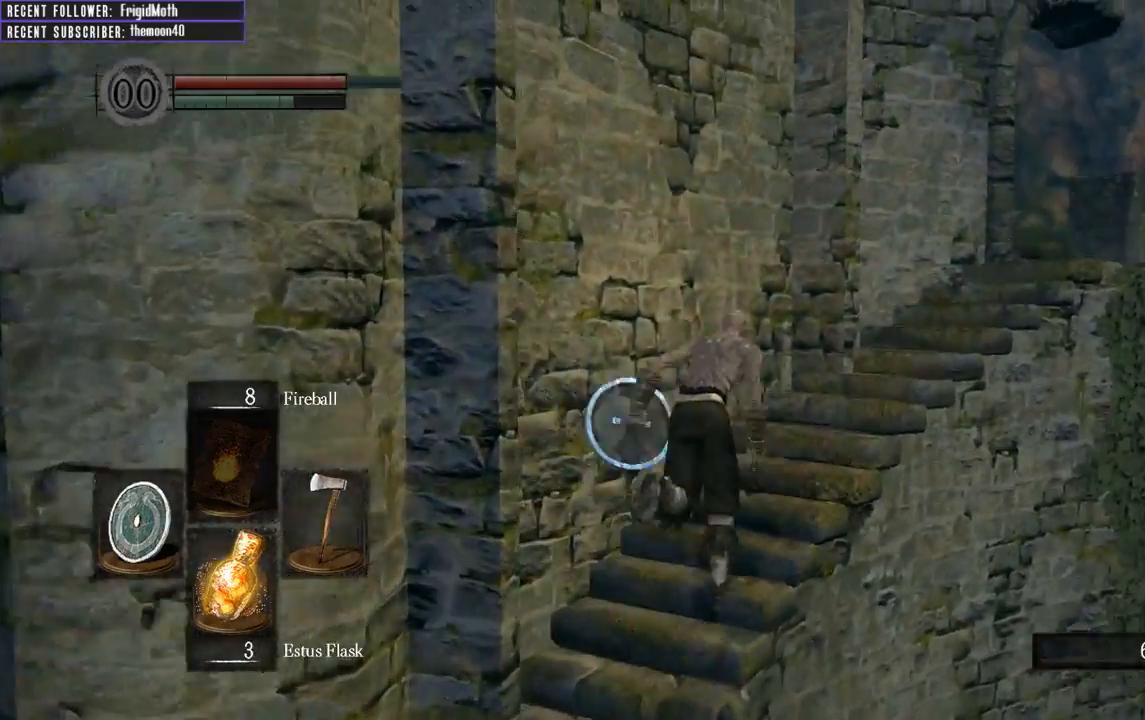
Gameplay with a controller (Xbox layout); each line is a JSON object with the inputs held at the frame after it. "events" lists button and stick changes between this image and that frame as [ms after this image, input, new state], when the widget could be followed in between. Not read: L3.
{"buttons": ["B"], "left_stick": "up-right", "right_stick": "center", "events": [[100, "right_stick", "right"], [250, "right_stick", "center"]]}
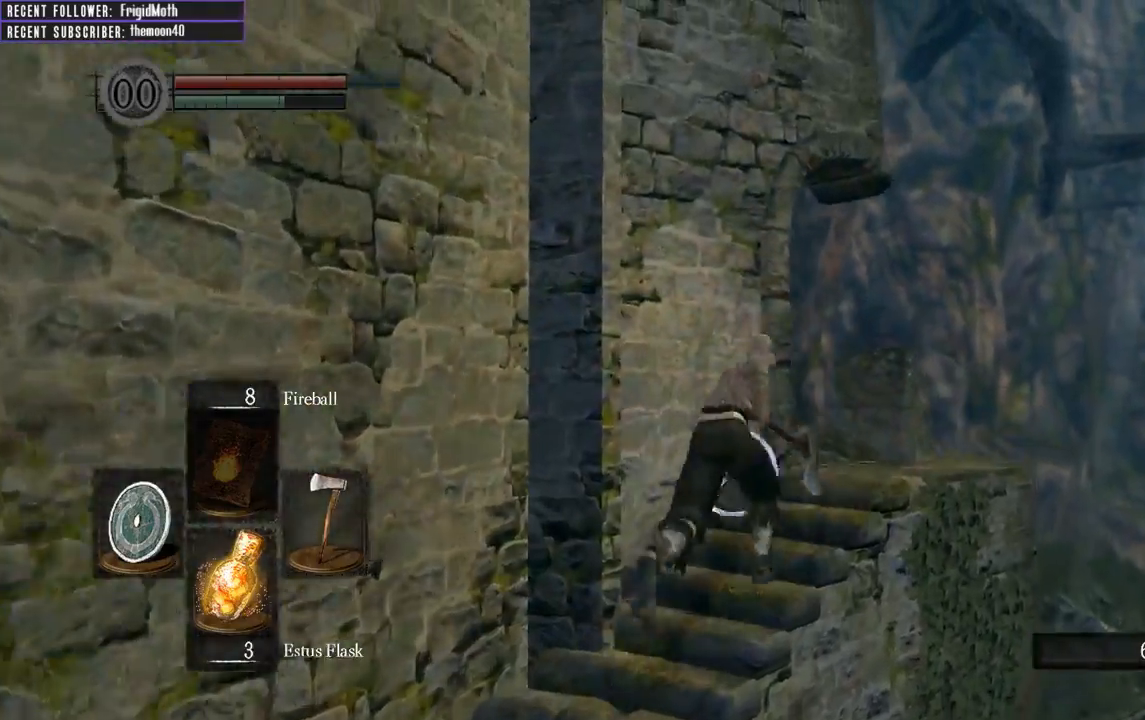
{"buttons": ["B"], "left_stick": "up", "right_stick": "left", "events": [[150, "right_stick", "left"], [383, "left_stick", "up"]]}
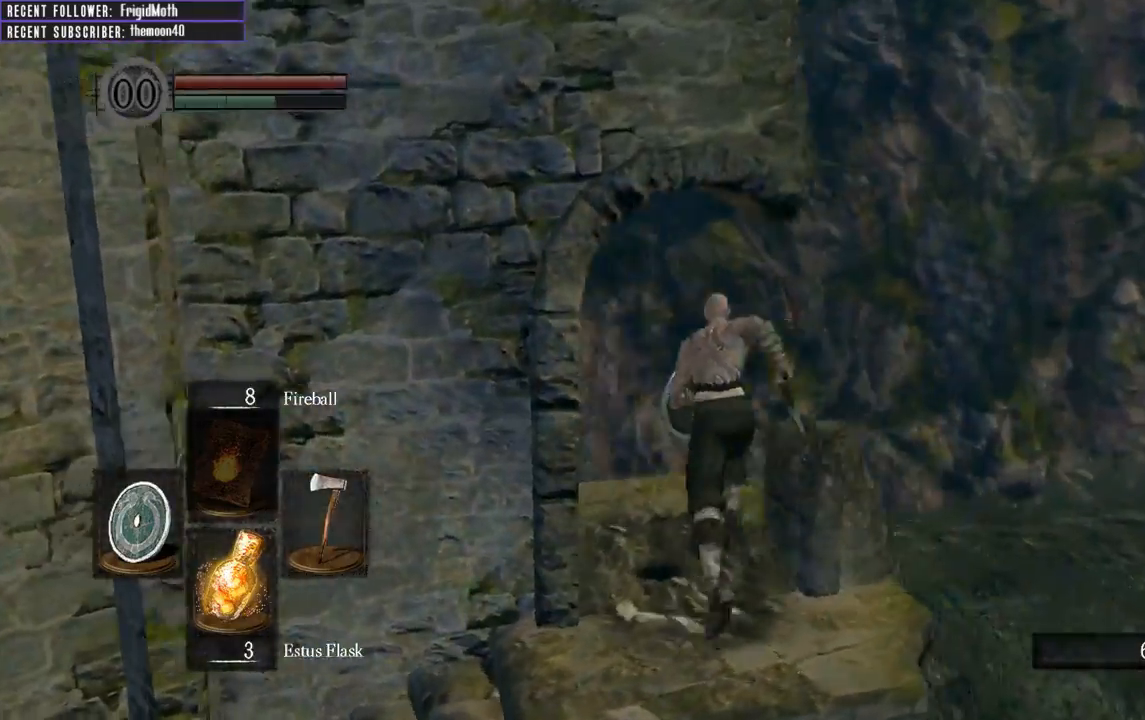
{"buttons": ["B"], "left_stick": "up-left", "right_stick": "left", "events": [[83, "left_stick", "up-left"]]}
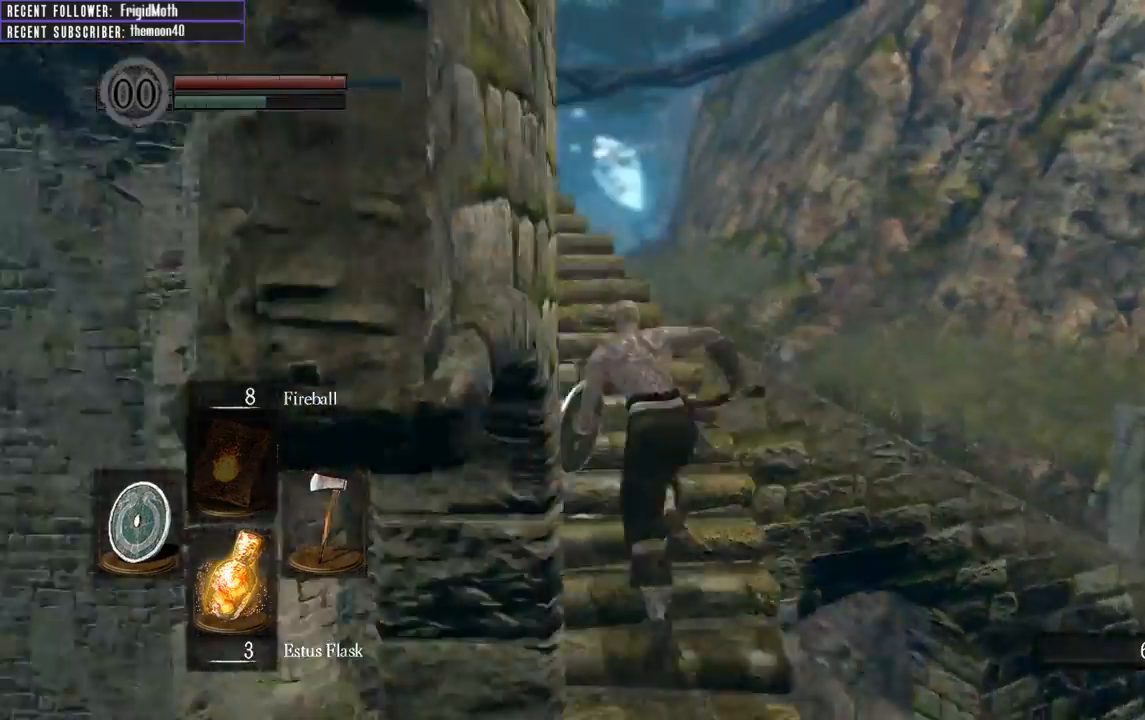
{"buttons": ["B"], "left_stick": "up", "right_stick": "center", "events": [[33, "left_stick", "up"], [217, "right_stick", "center"]]}
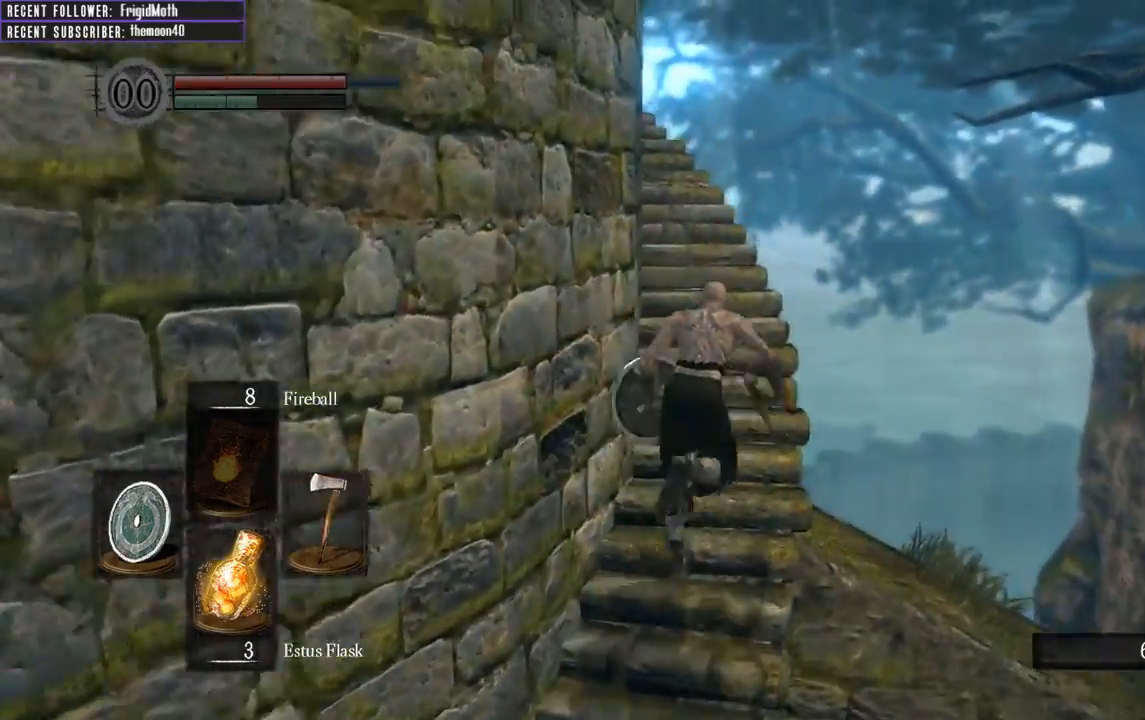
{"buttons": ["B"], "left_stick": "up", "right_stick": "left", "events": [[50, "right_stick", "left"], [367, "right_stick", "center"], [500, "right_stick", "left"]]}
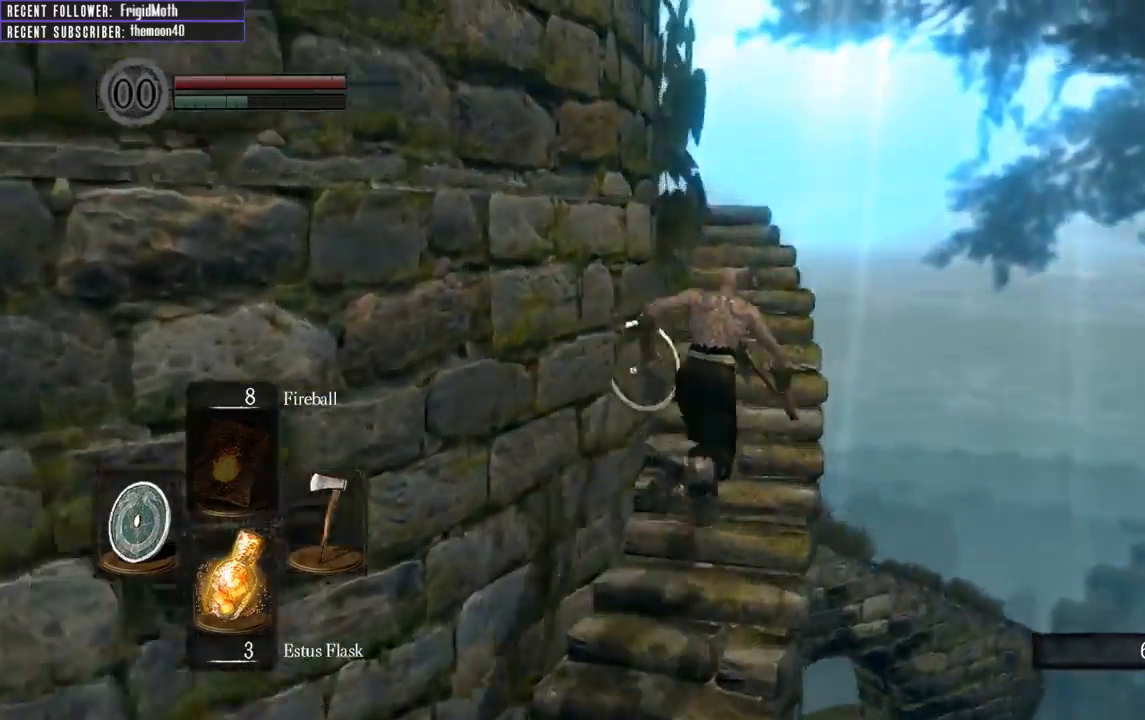
{"buttons": ["B"], "left_stick": "up-right", "right_stick": "up-left", "events": [[350, "right_stick", "up-left"], [400, "left_stick", "up-right"]]}
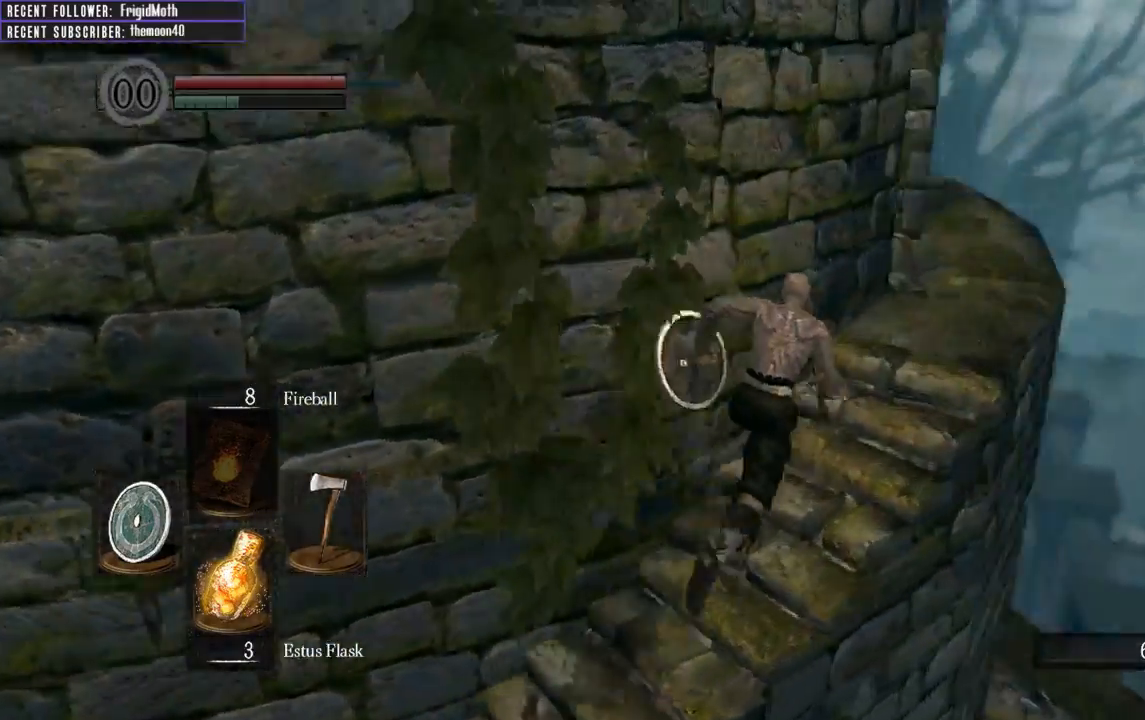
{"buttons": ["B"], "left_stick": "up-right", "right_stick": "up-left", "events": []}
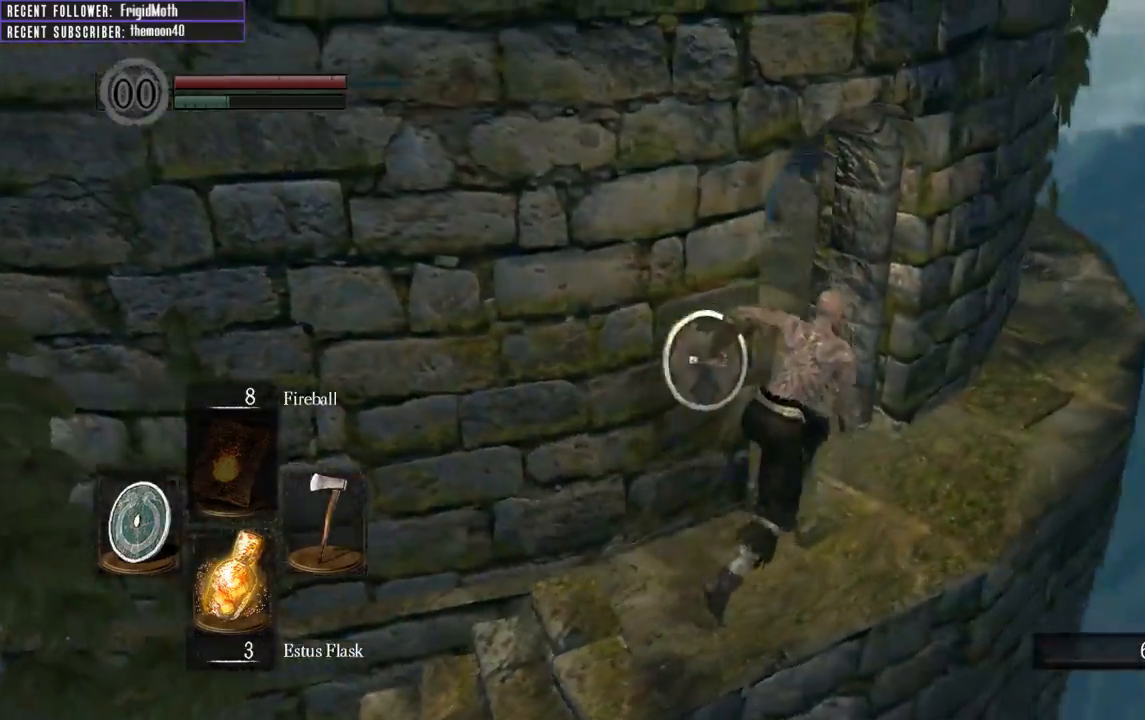
{"buttons": [], "left_stick": "up", "right_stick": "left", "events": [[300, "B", "up"], [317, "left_stick", "up"], [367, "right_stick", "left"]]}
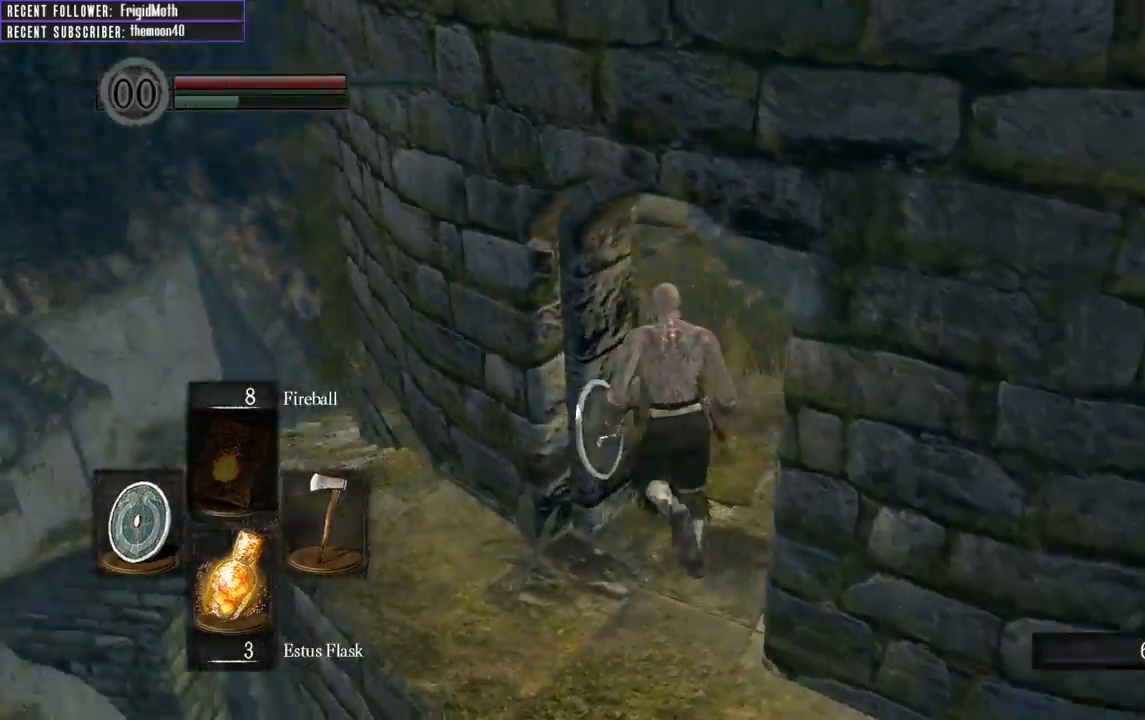
{"buttons": [], "left_stick": "center", "right_stick": "up", "events": [[100, "left_stick", "up-right"], [200, "right_stick", "center"], [283, "right_stick", "up-right"], [333, "left_stick", "up"], [400, "right_stick", "up"], [450, "left_stick", "center"]]}
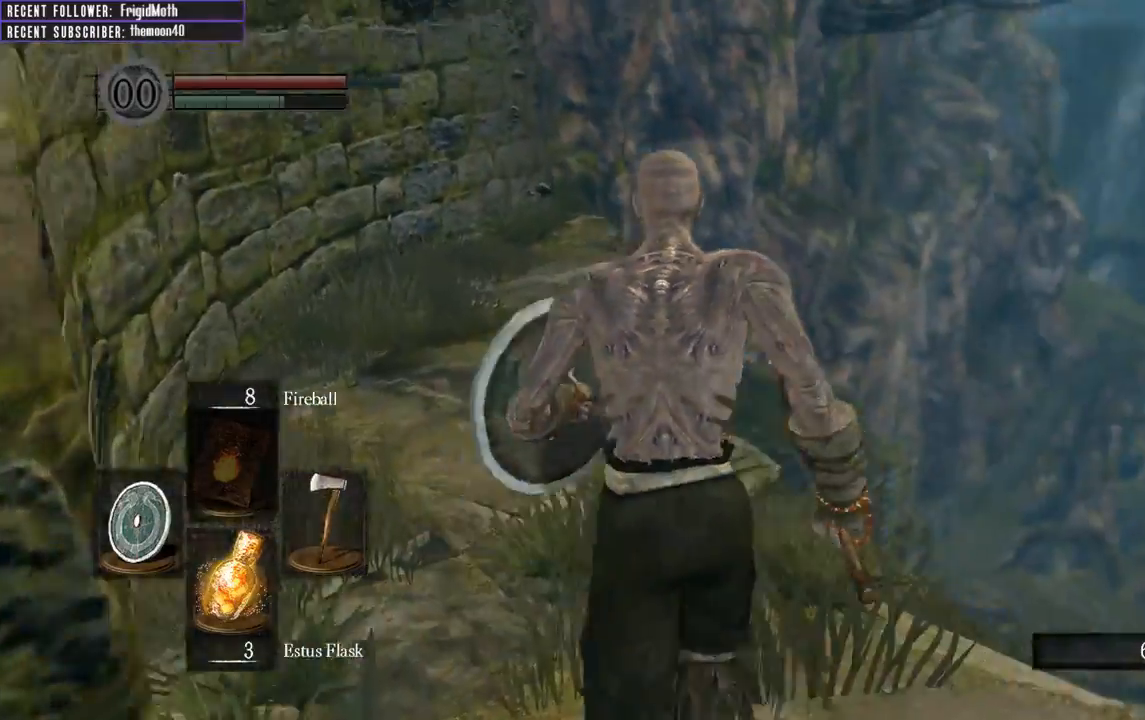
{"buttons": [], "left_stick": "center", "right_stick": "right", "events": [[100, "right_stick", "center"], [183, "right_stick", "right"]]}
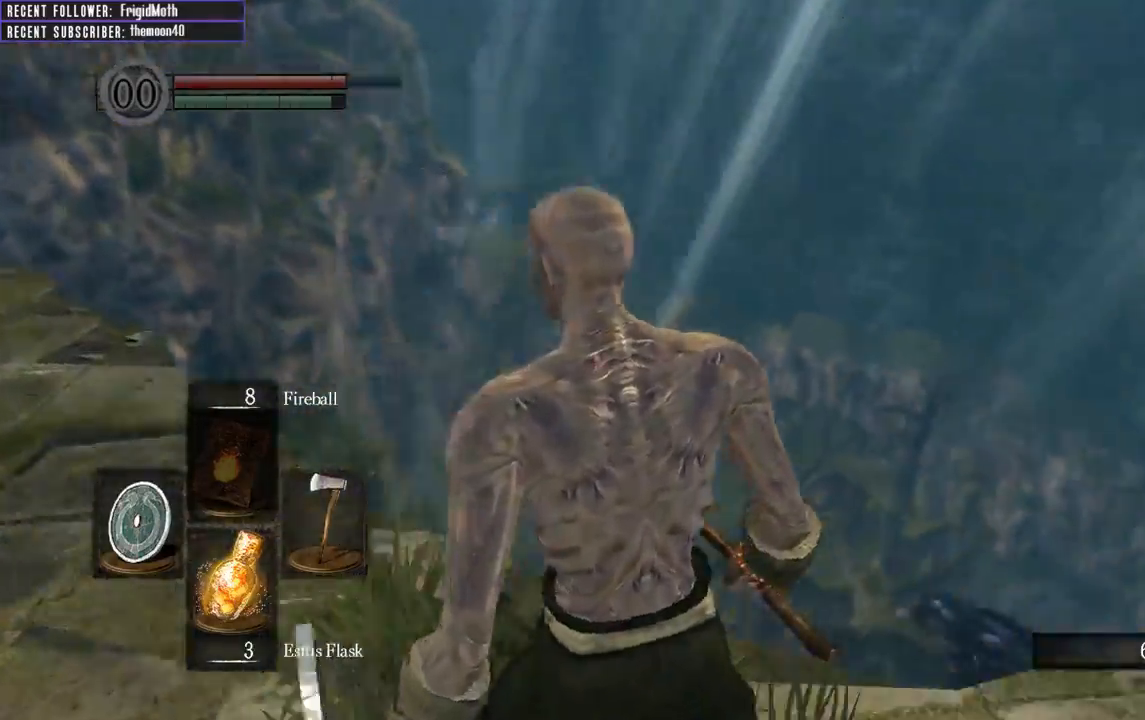
{"buttons": [], "left_stick": "right", "right_stick": "center", "events": [[17, "left_stick", "down-right"], [233, "left_stick", "right"], [400, "right_stick", "center"]]}
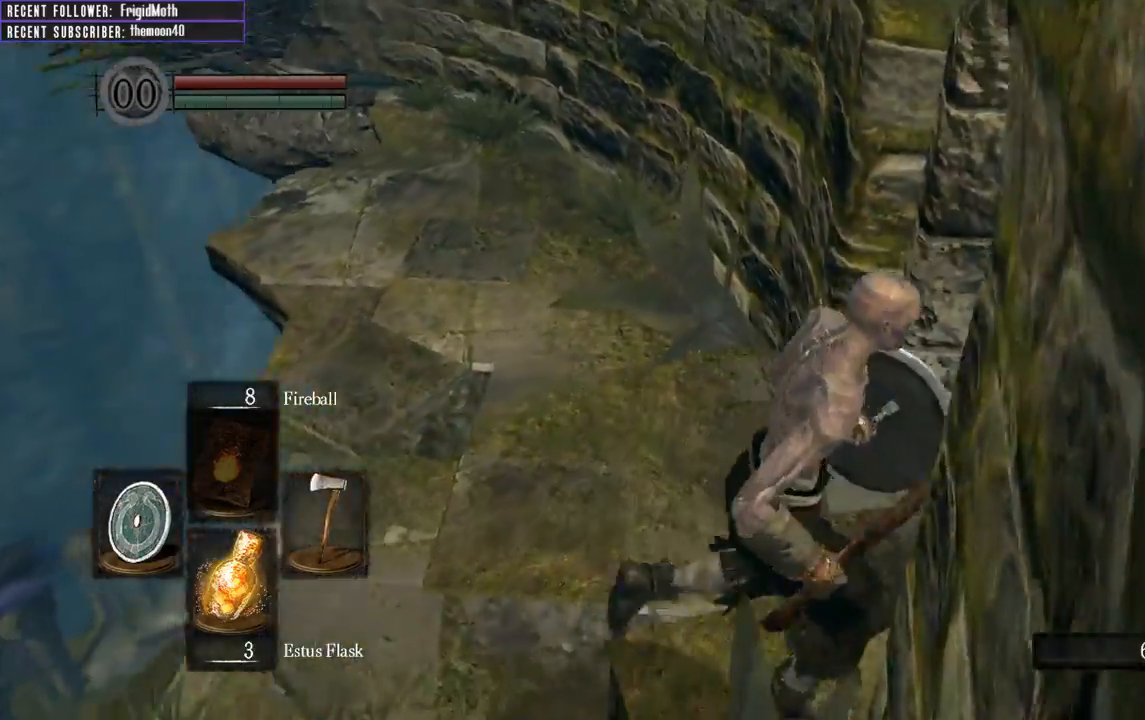
{"buttons": [], "left_stick": "up-right", "right_stick": "left", "events": [[150, "left_stick", "up-right"], [150, "right_stick", "left"], [417, "right_stick", "center"], [483, "right_stick", "left"]]}
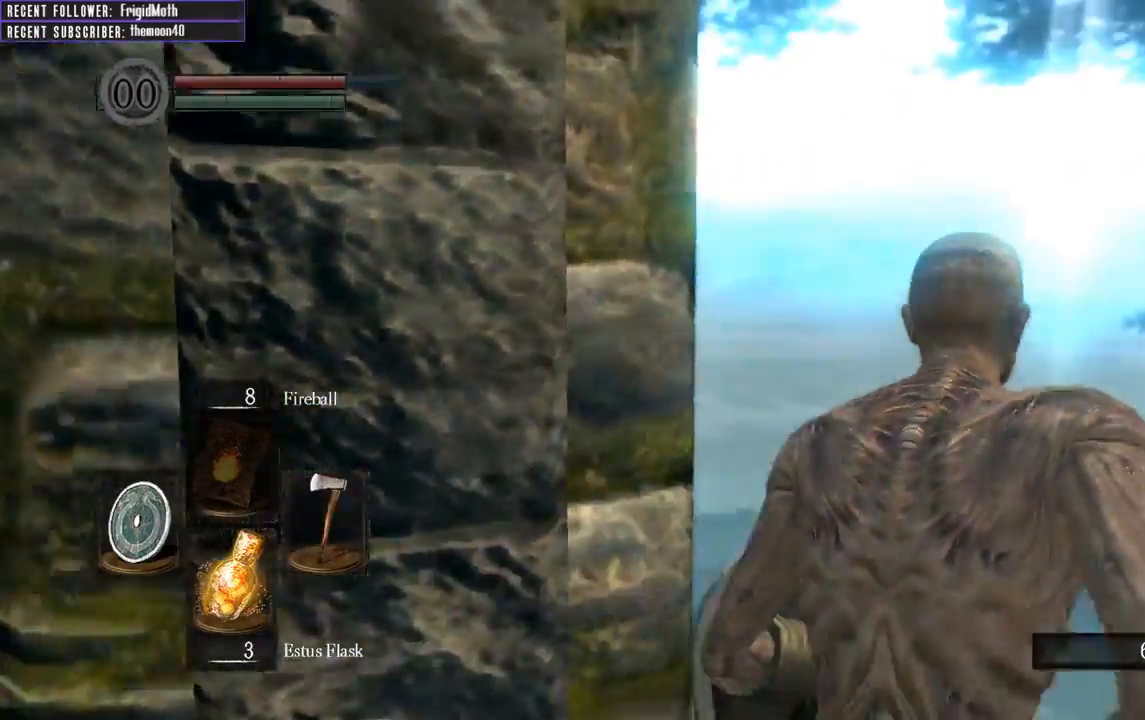
{"buttons": [], "left_stick": "up", "right_stick": "left", "events": [[83, "left_stick", "up"]]}
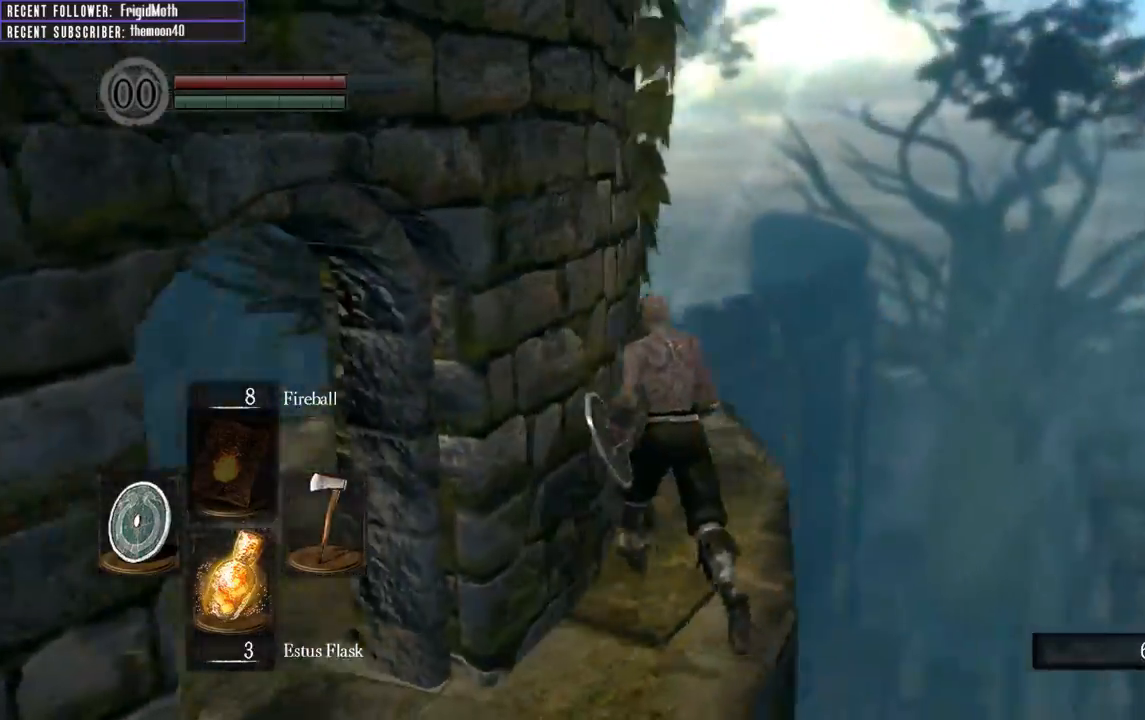
{"buttons": ["B"], "left_stick": "up-right", "right_stick": "left", "events": [[100, "right_stick", "center"], [217, "B", "down"], [317, "right_stick", "left"], [367, "left_stick", "up-right"]]}
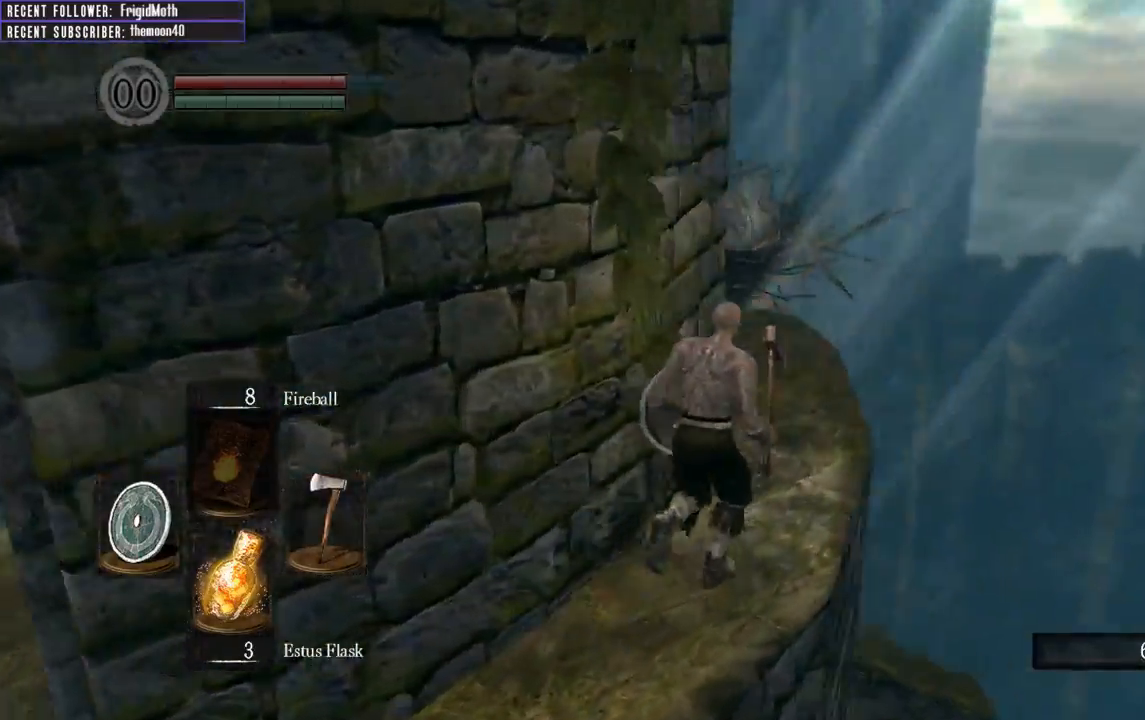
{"buttons": ["B"], "left_stick": "up-right", "right_stick": "up-left", "events": [[50, "right_stick", "up-left"], [217, "right_stick", "center"], [383, "right_stick", "up-left"]]}
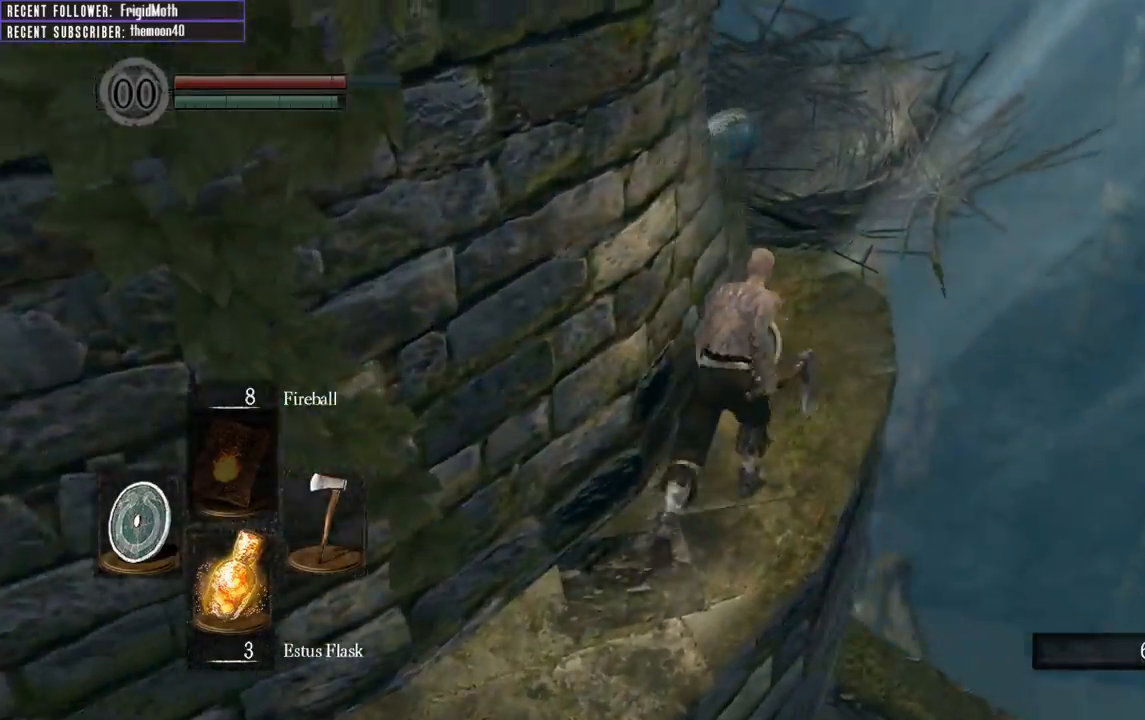
{"buttons": [], "left_stick": "up-right", "right_stick": "up-left", "events": [[383, "B", "up"]]}
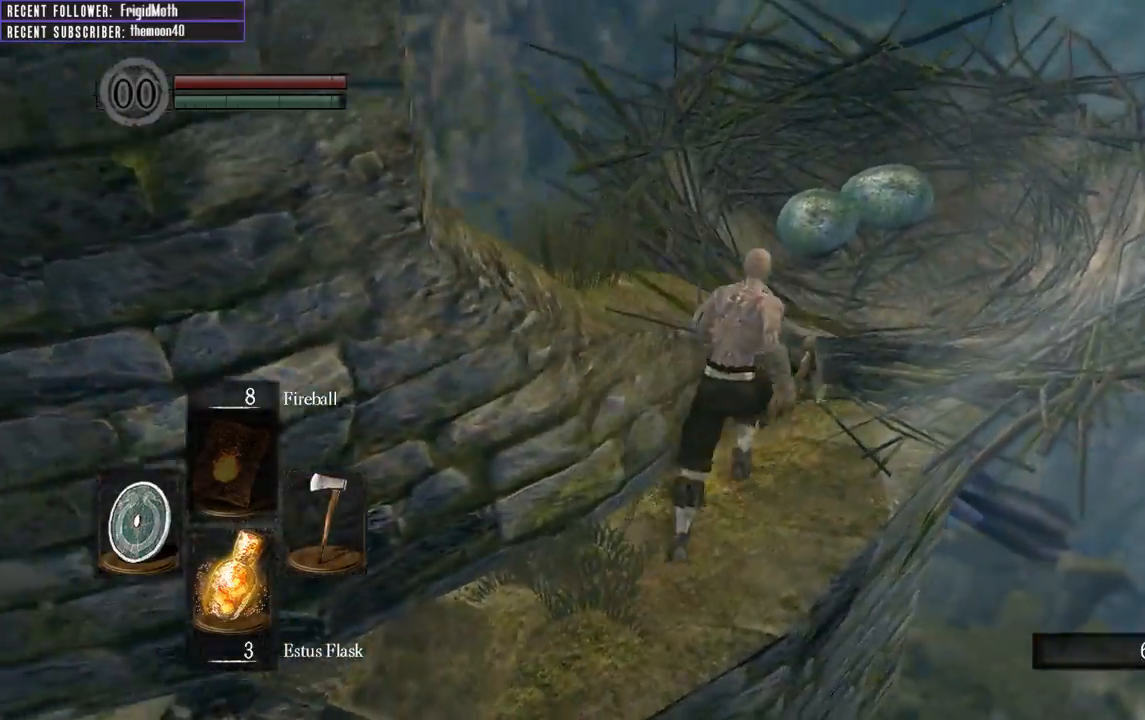
{"buttons": [], "left_stick": "left", "right_stick": "up-left", "events": [[267, "left_stick", "down-right"], [383, "left_stick", "down-left"], [450, "left_stick", "left"]]}
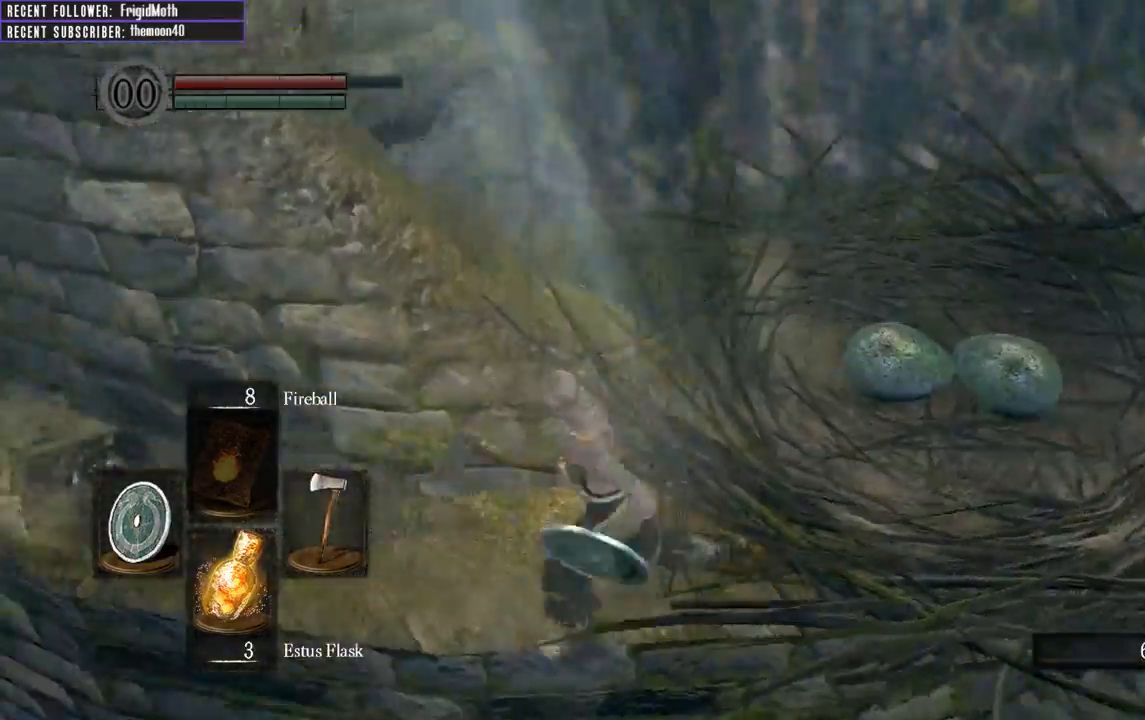
{"buttons": ["B"], "left_stick": "up", "right_stick": "right", "events": [[83, "left_stick", "up-left"], [300, "left_stick", "up"], [383, "B", "down"], [383, "right_stick", "center"], [483, "right_stick", "right"]]}
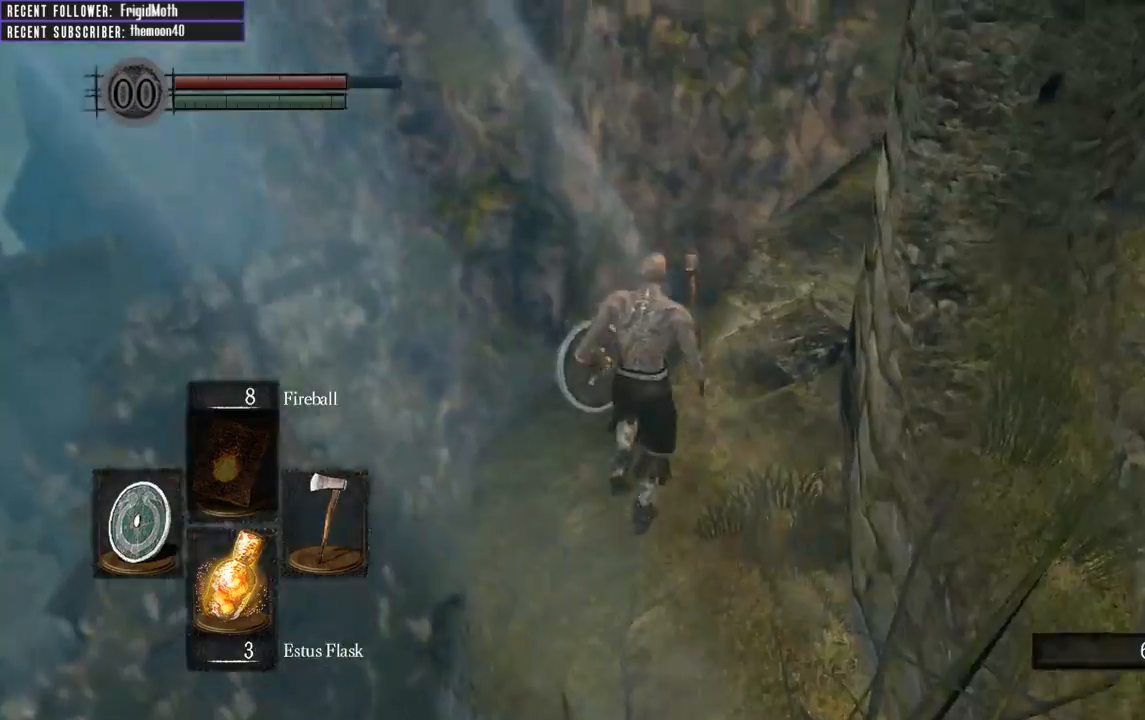
{"buttons": ["B"], "left_stick": "up", "right_stick": "center", "events": [[167, "right_stick", "up-right"], [467, "right_stick", "center"]]}
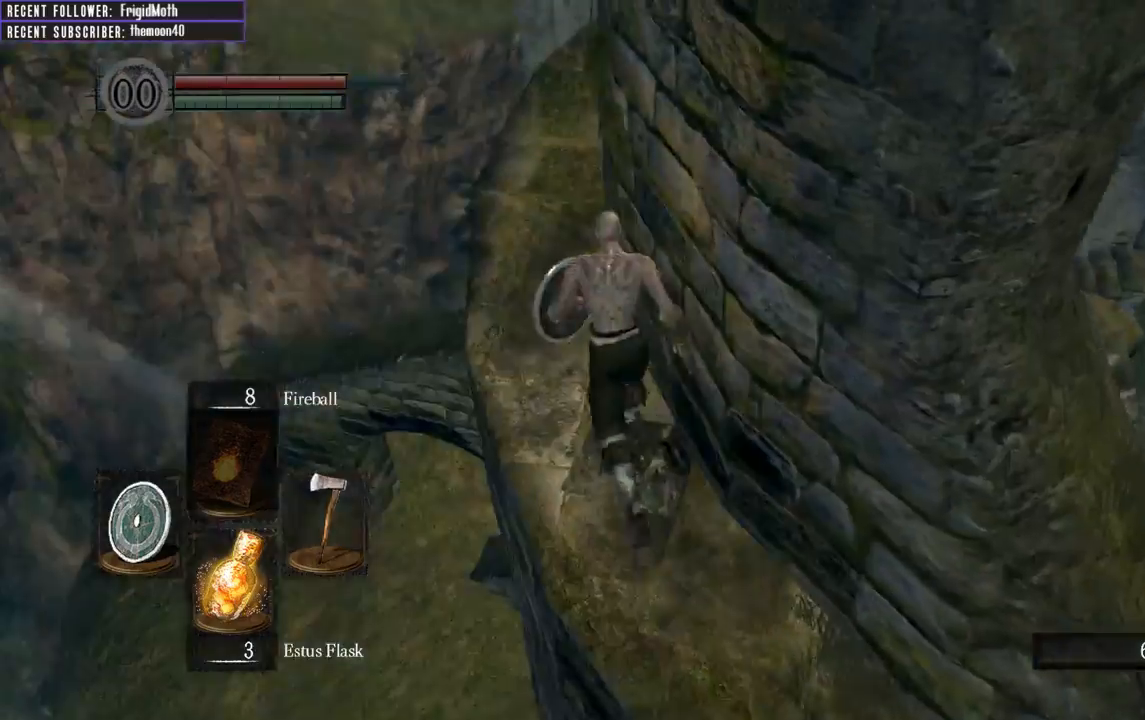
{"buttons": ["B"], "left_stick": "up", "right_stick": "up-right", "events": [[267, "right_stick", "up-right"]]}
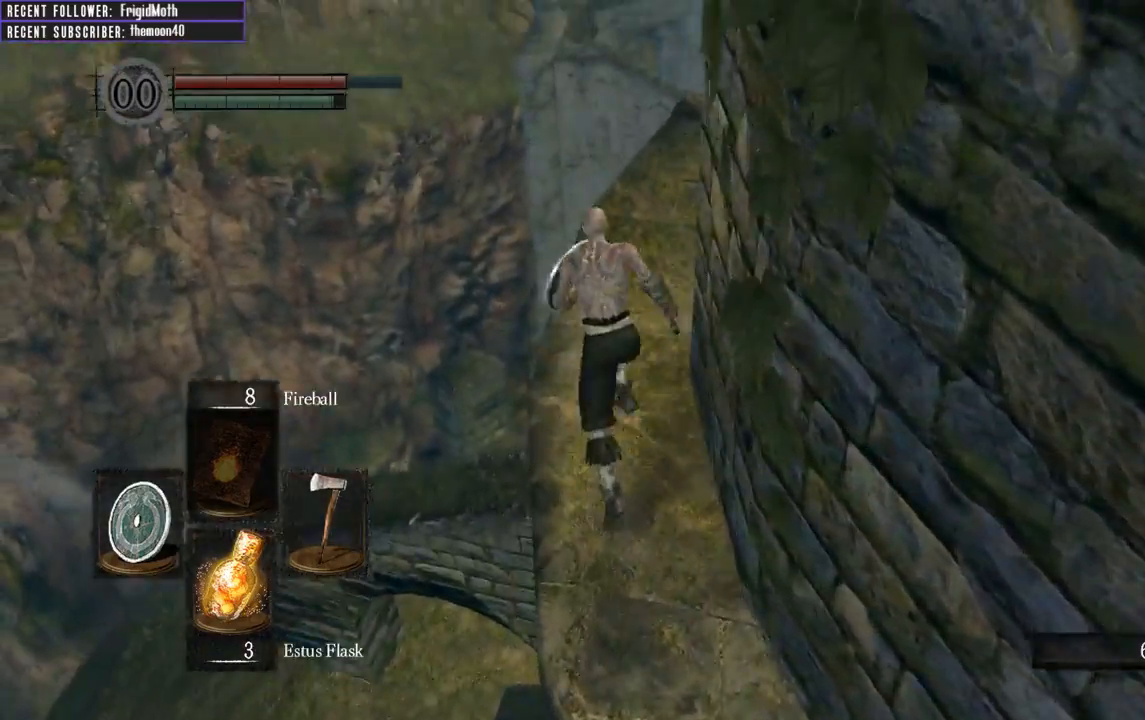
{"buttons": [], "left_stick": "up", "right_stick": "up", "events": [[33, "right_stick", "center"], [83, "right_stick", "up"], [217, "B", "up"]]}
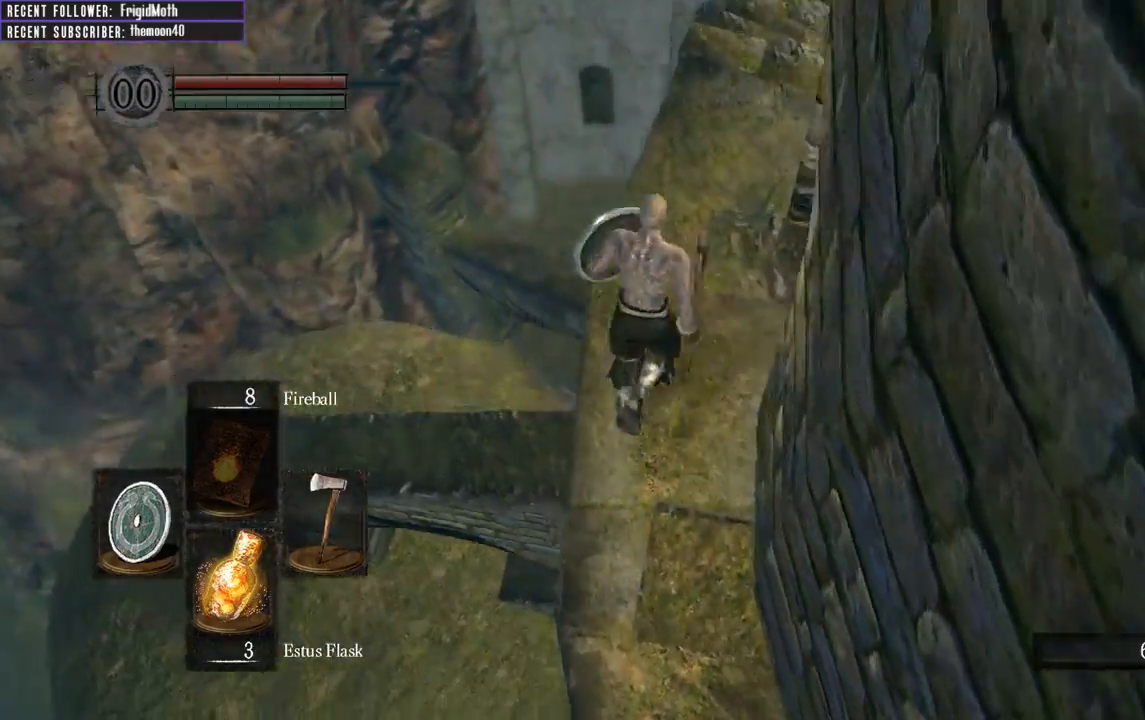
{"buttons": [], "left_stick": "center", "right_stick": "up-right", "events": [[67, "right_stick", "up-right"], [417, "left_stick", "center"]]}
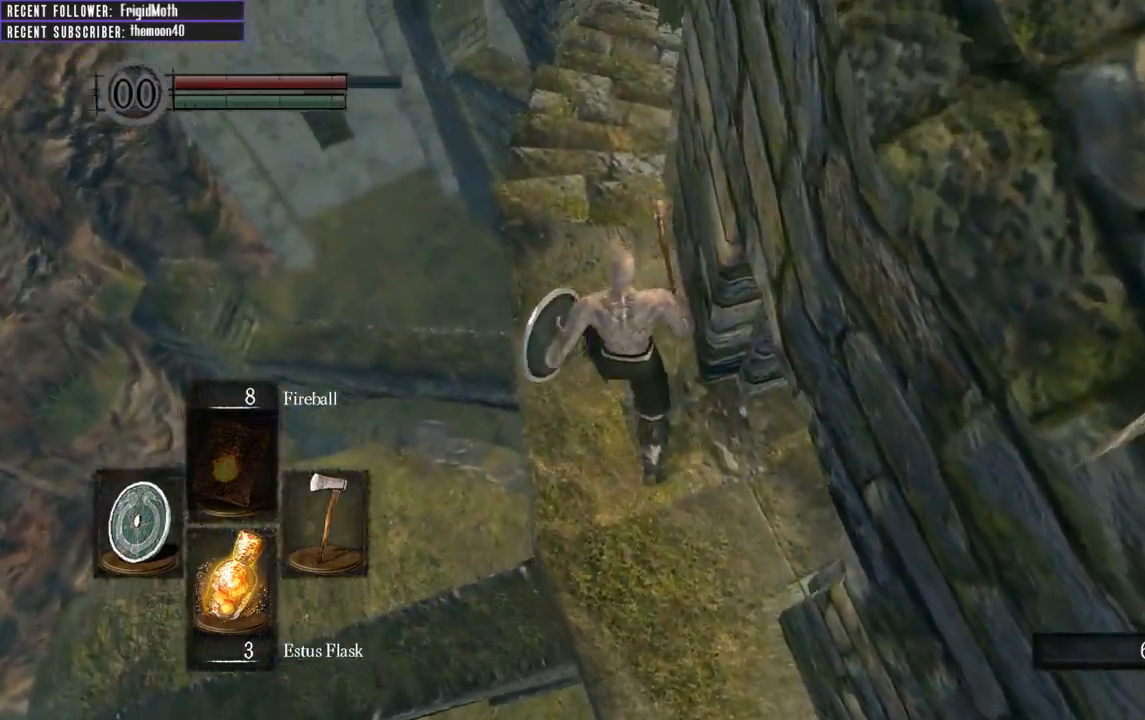
{"buttons": [], "left_stick": "right", "right_stick": "up-right", "events": [[200, "left_stick", "up-left"], [467, "left_stick", "right"]]}
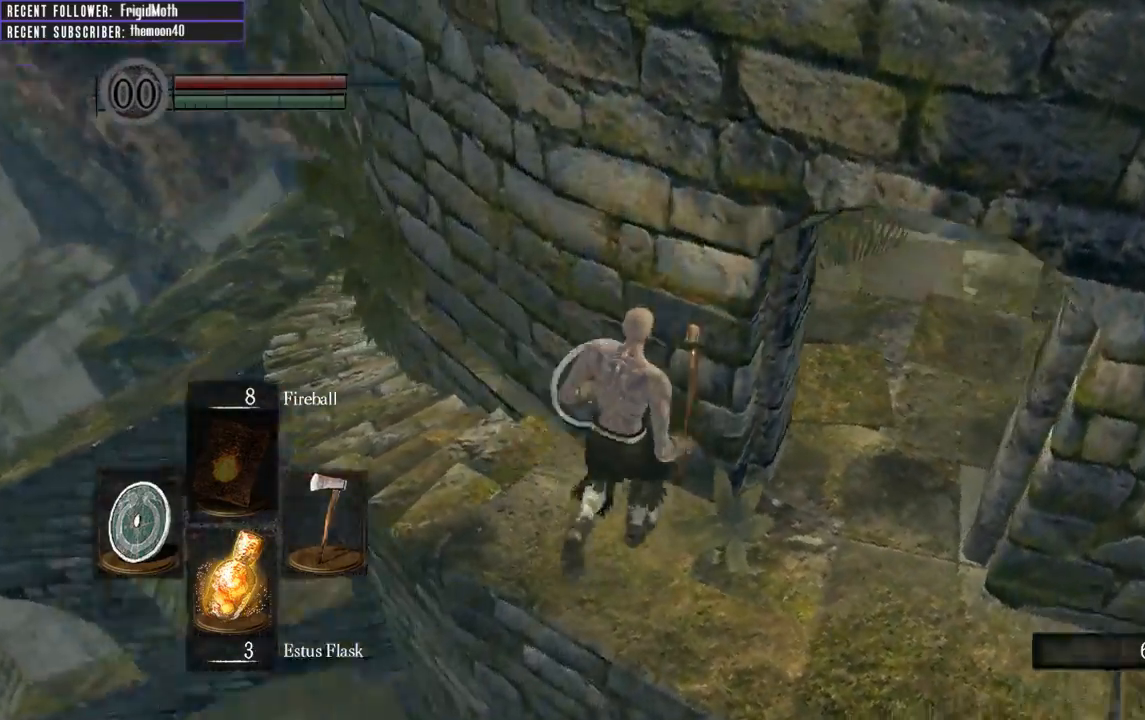
{"buttons": ["B"], "left_stick": "up", "right_stick": "up-left", "events": [[267, "right_stick", "up-left"], [317, "left_stick", "up"], [467, "B", "down"]]}
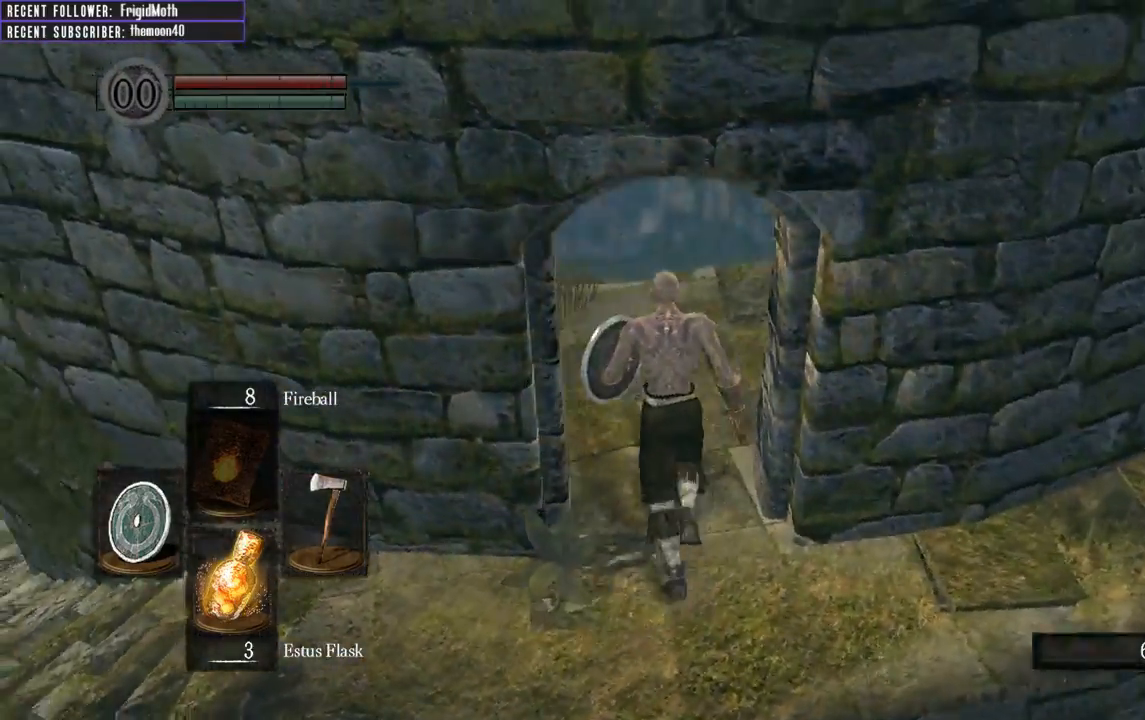
{"buttons": ["B"], "left_stick": "up", "right_stick": "center", "events": [[450, "right_stick", "center"]]}
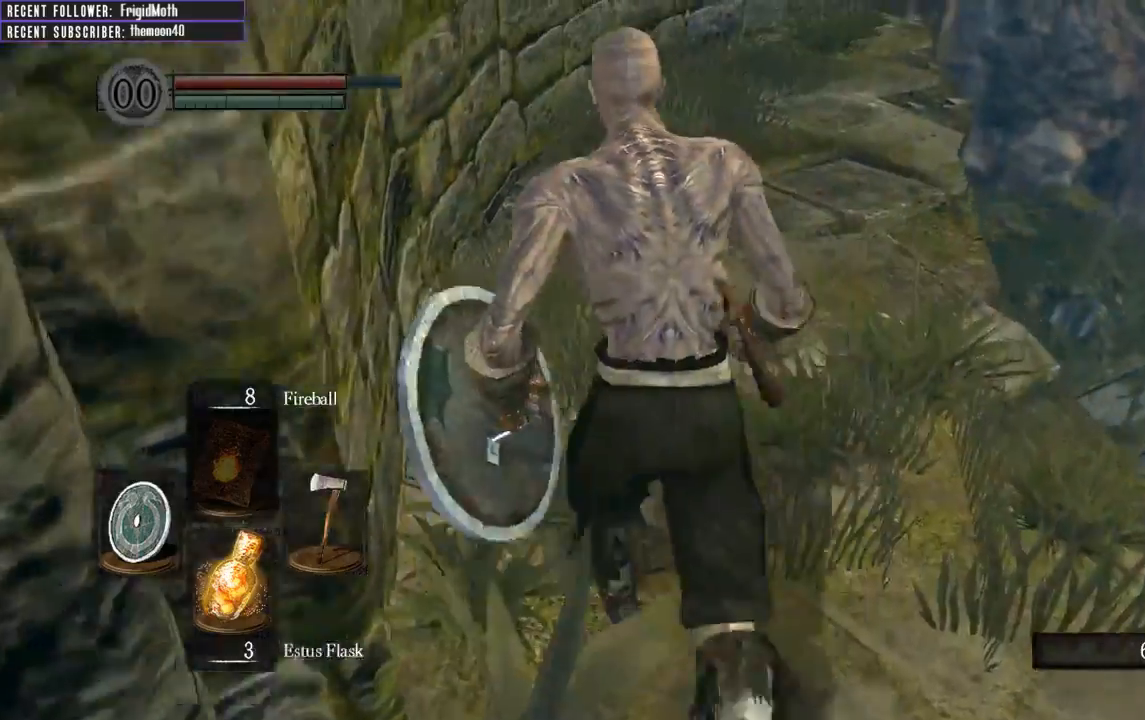
{"buttons": ["B"], "left_stick": "up", "right_stick": "up", "events": [[183, "right_stick", "up"]]}
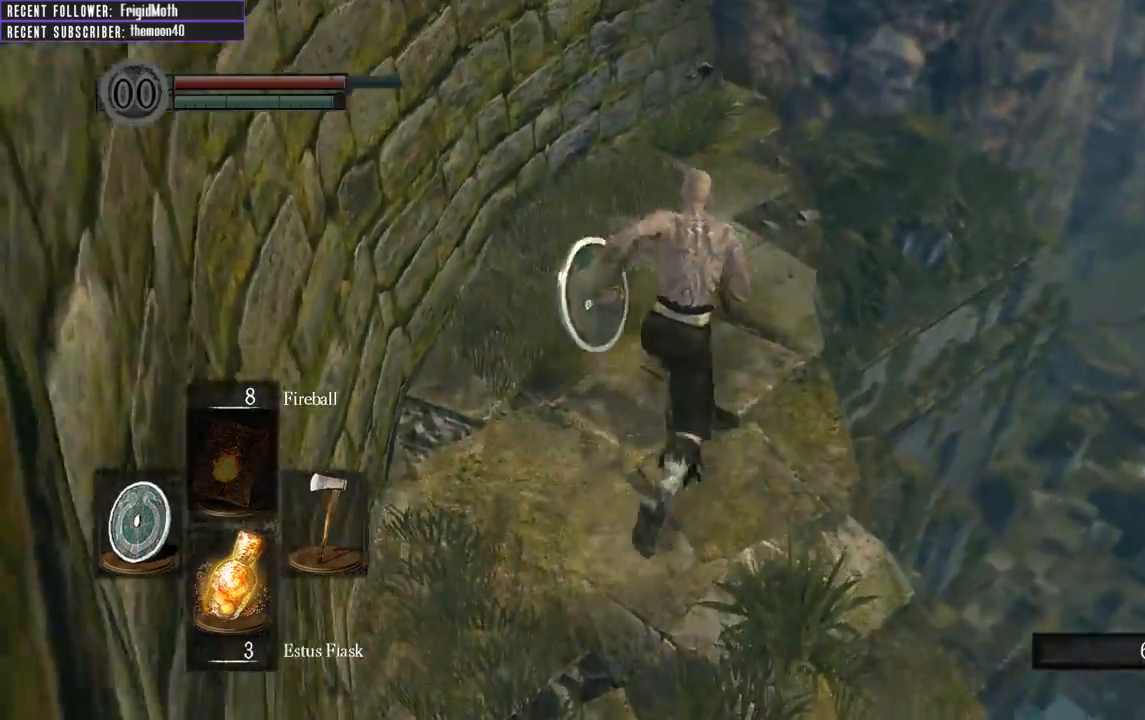
{"buttons": ["B"], "left_stick": "up", "right_stick": "up", "events": [[67, "right_stick", "center"], [200, "right_stick", "up"]]}
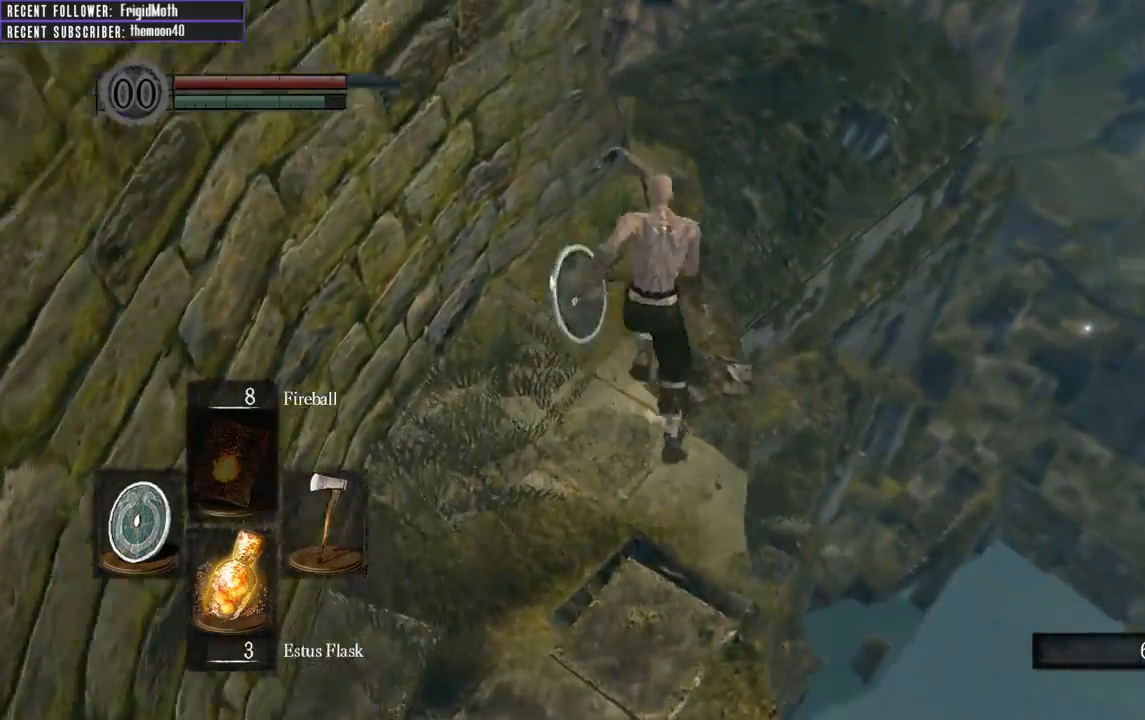
{"buttons": [], "left_stick": "up", "right_stick": "center", "events": [[433, "right_stick", "center"], [500, "B", "up"]]}
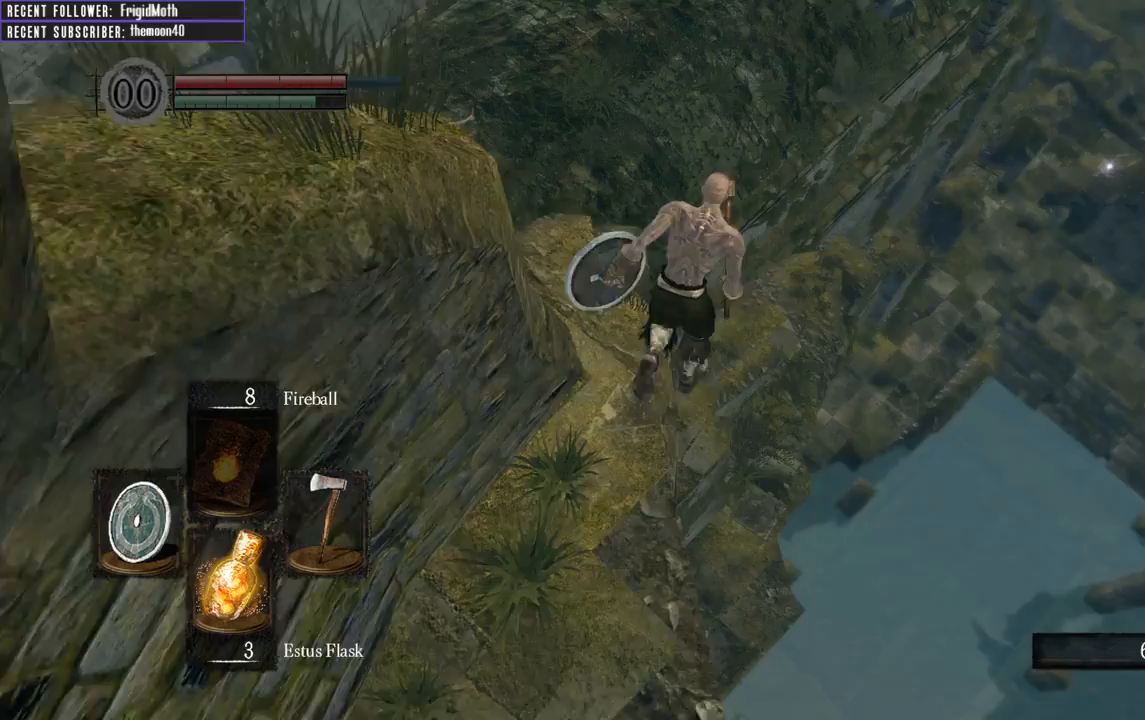
{"buttons": [], "left_stick": "up", "right_stick": "center", "events": []}
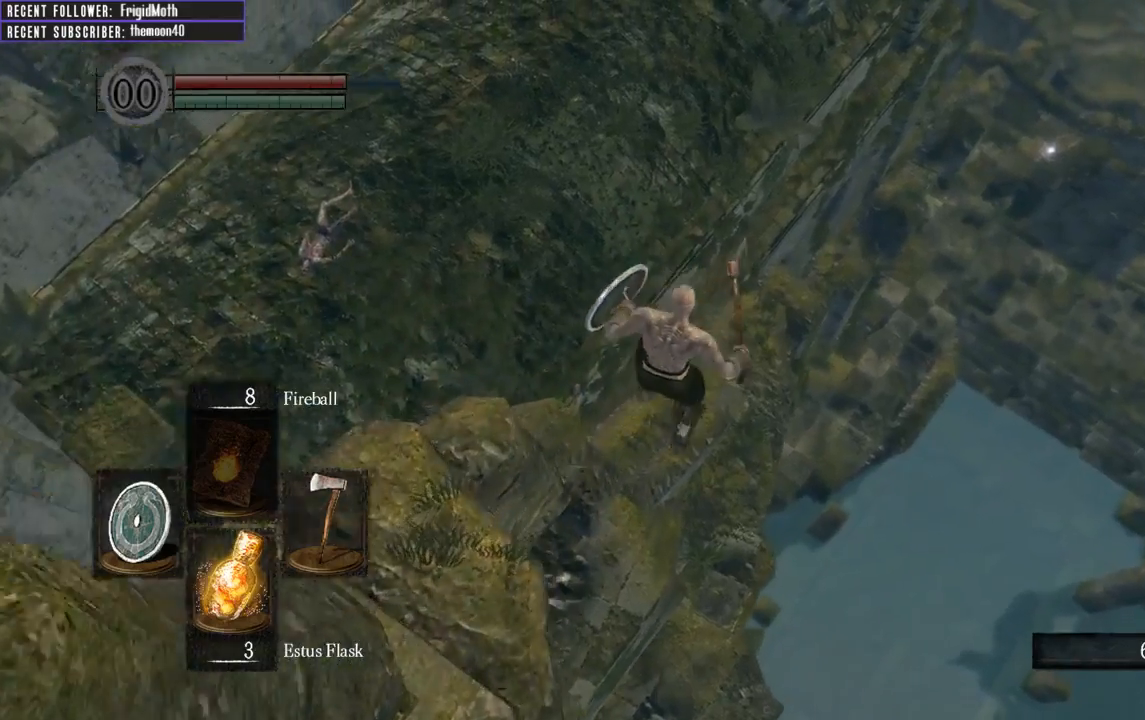
{"buttons": [], "left_stick": "up", "right_stick": "center", "events": []}